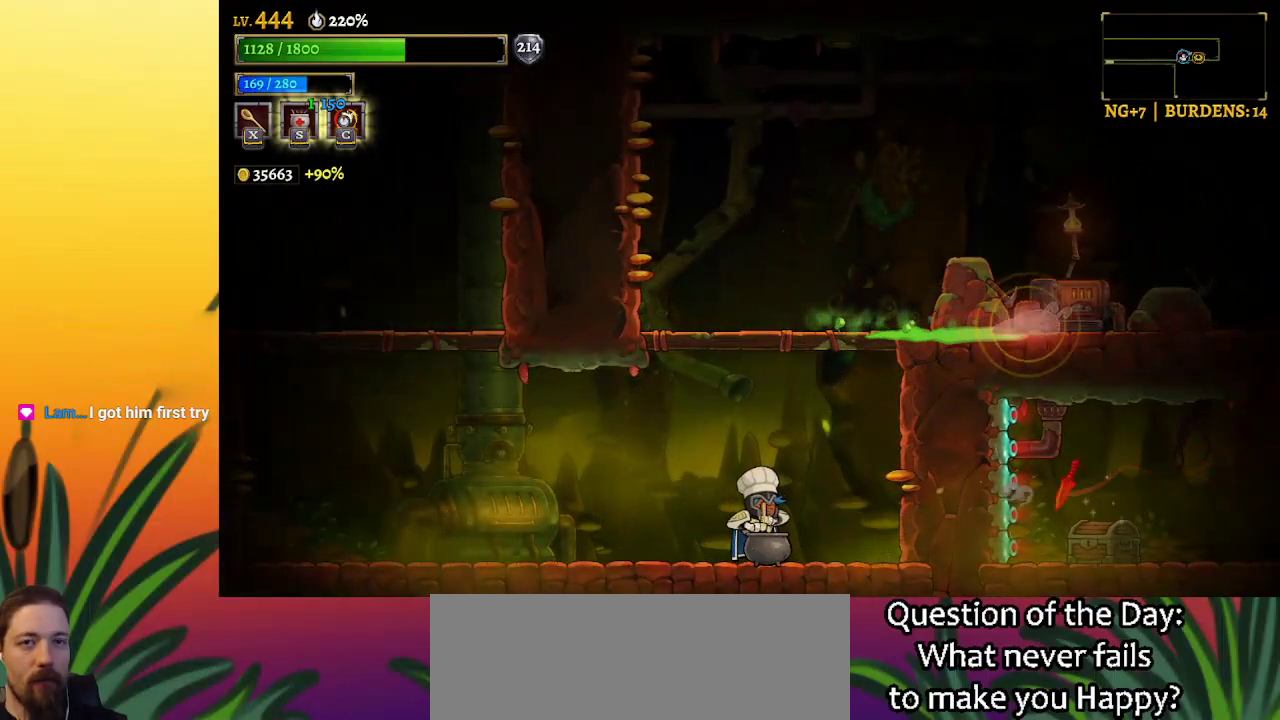
Gameplay with keyboard; each line is a JSON object with the keys held at the frame after it. "events" lists presses ("down") and releases ("up") of "a", "c", "d", "down", "left", "right", "s", "up", "x" and "z" between this image and that frame as [ms after this image, input, new state], when the widget could be followed in between. No other keys are recorded. Mouse input is not recorded.
{"keys": [], "events": []}
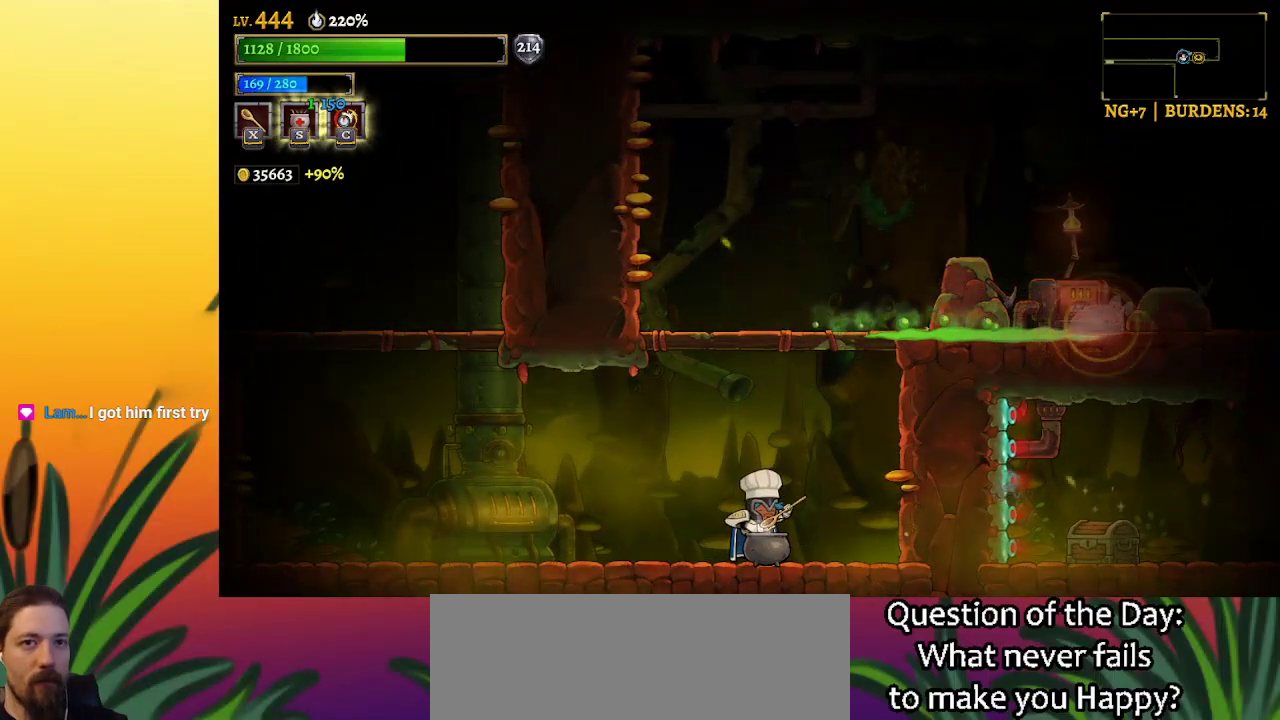
{"keys": ["left"], "events": [[83, "left", "down"]]}
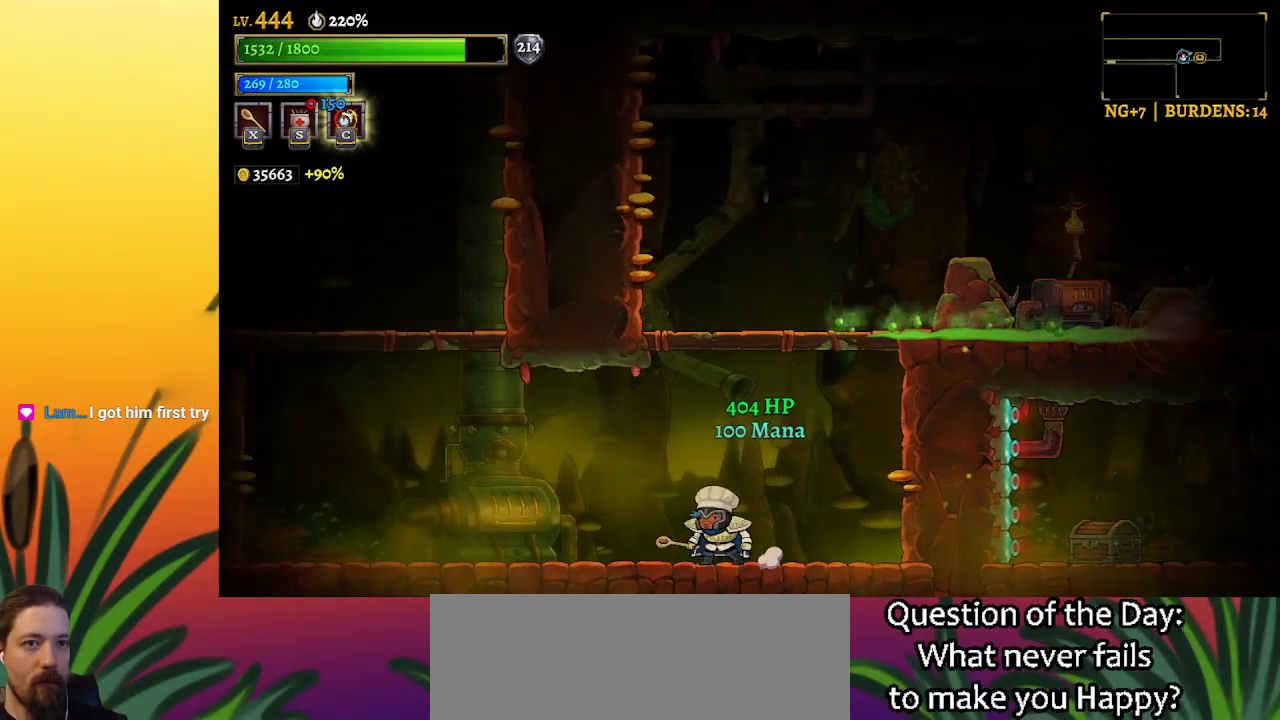
{"keys": ["right"], "events": [[283, "left", "up"], [333, "right", "down"]]}
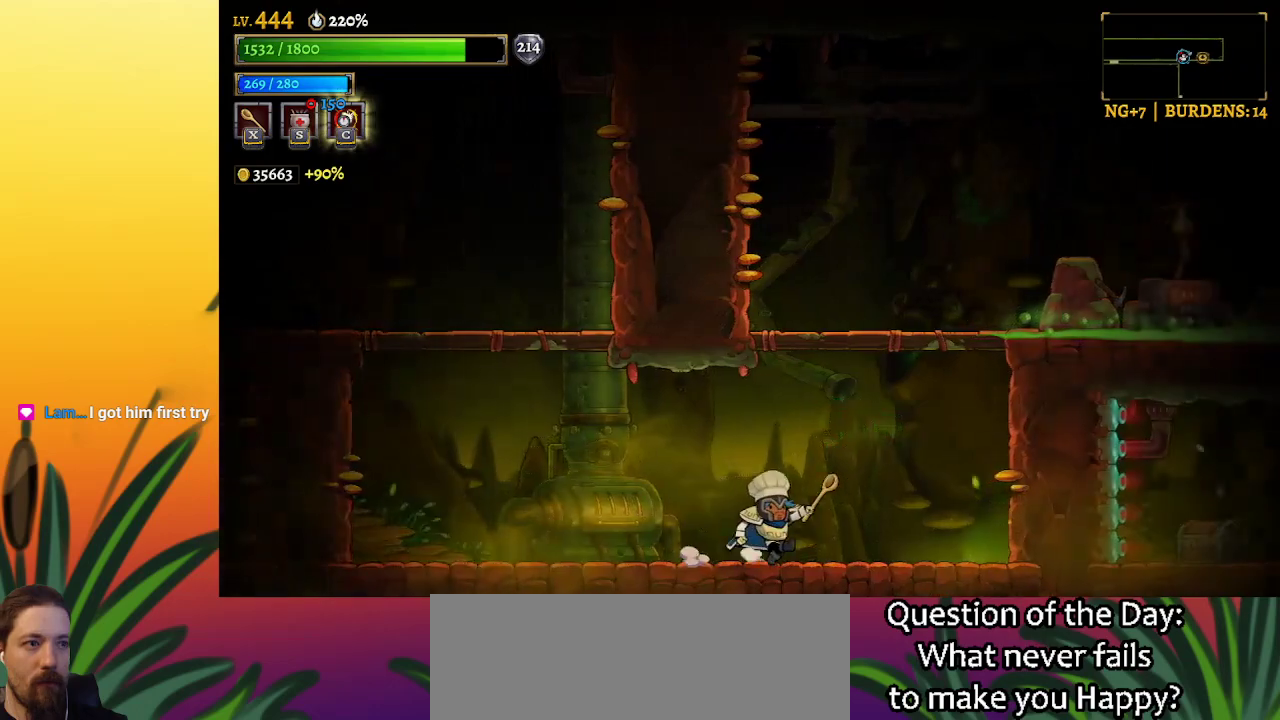
{"keys": ["z"], "events": [[250, "right", "up"], [250, "z", "down"]]}
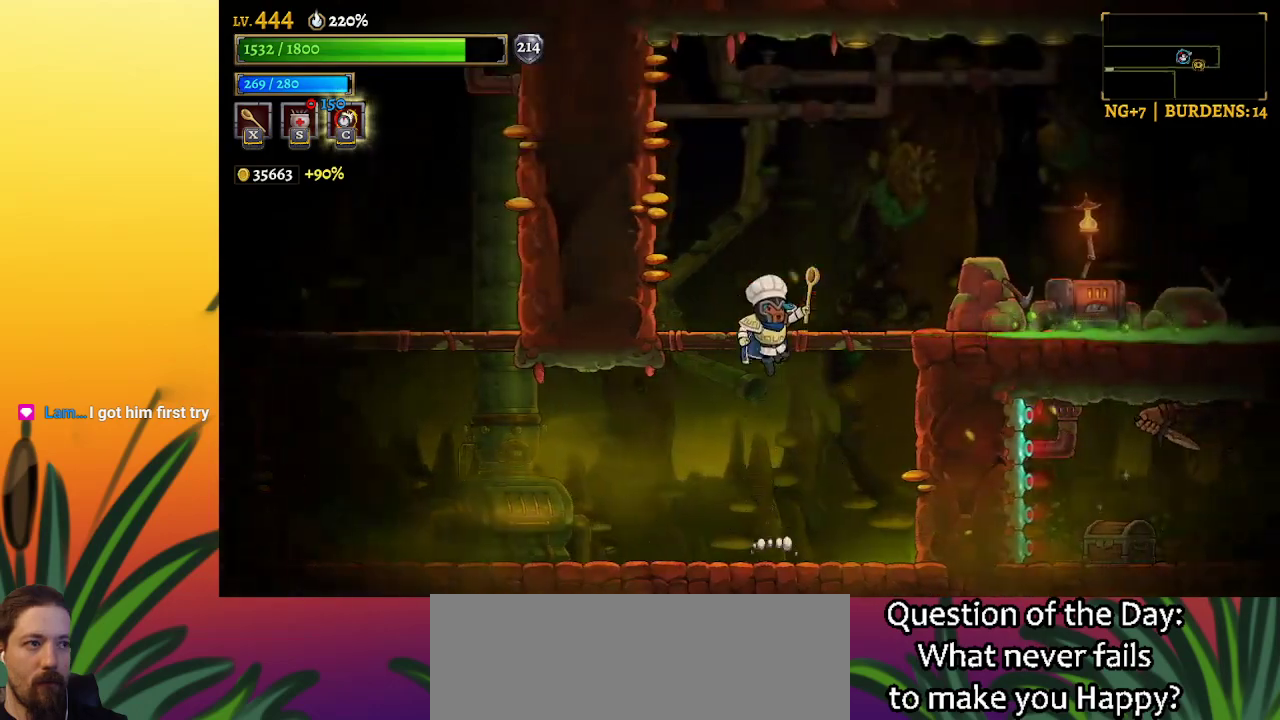
{"keys": [], "events": [[33, "right", "down"], [217, "z", "up"], [267, "right", "up"]]}
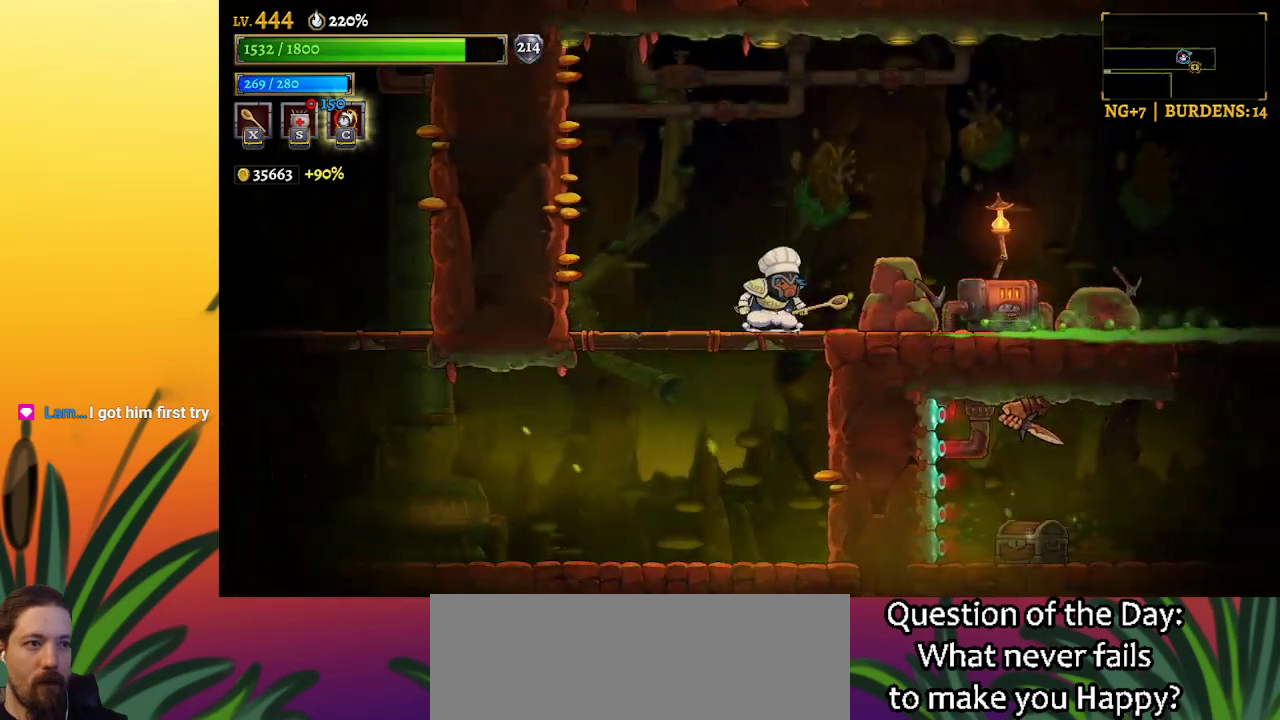
{"keys": [], "events": [[83, "x", "down"], [183, "x", "up"]]}
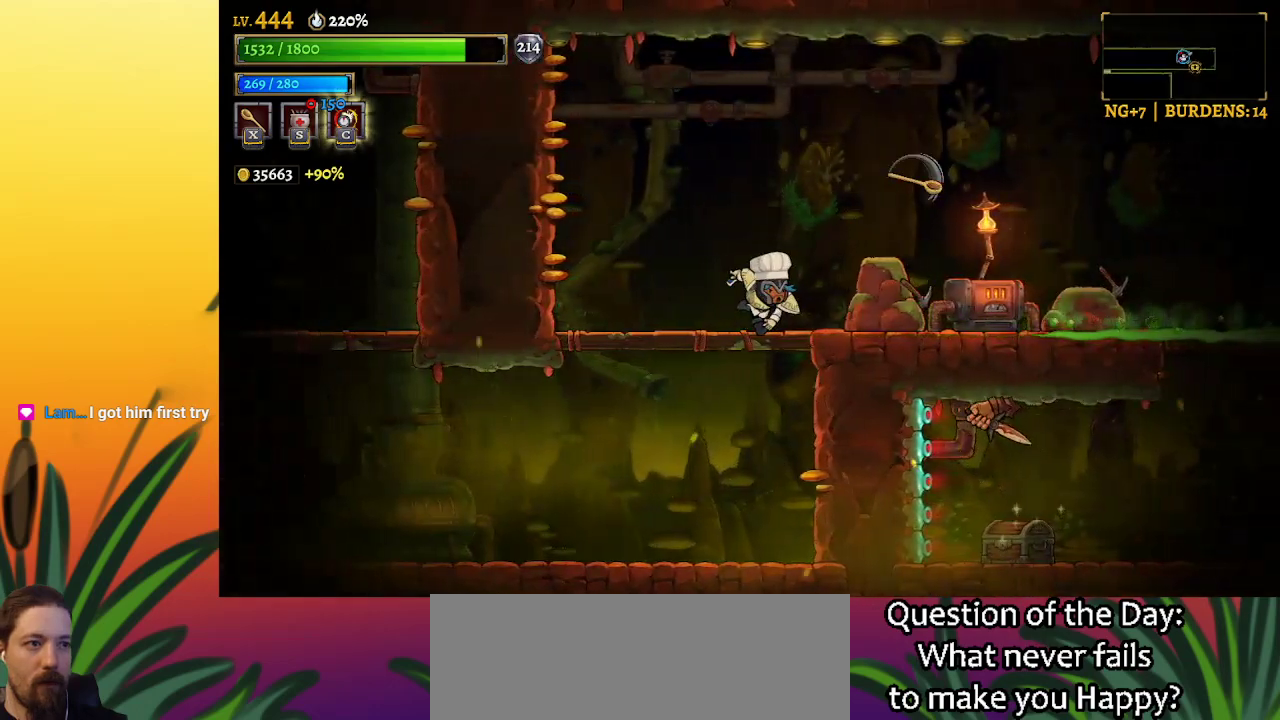
{"keys": ["right"], "events": [[233, "right", "down"], [317, "z", "down"], [433, "z", "up"]]}
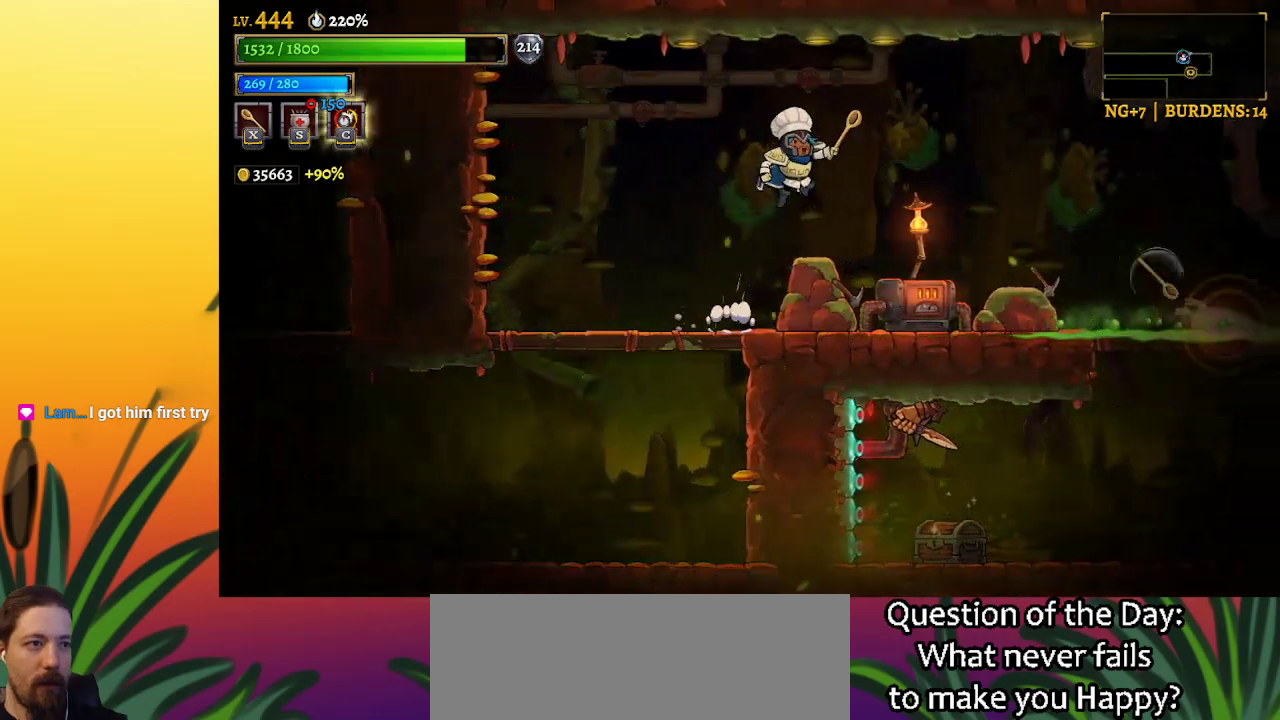
{"keys": [], "events": [[267, "down", "down"], [317, "right", "up"], [367, "down", "up"]]}
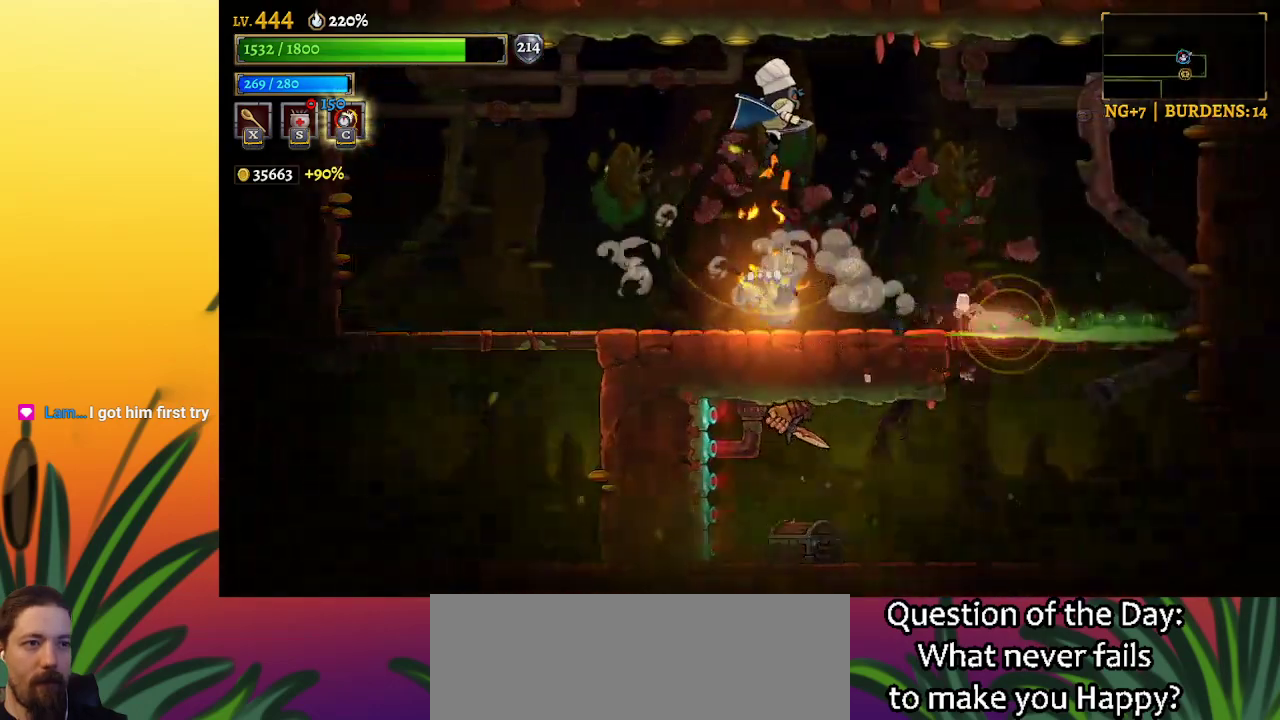
{"keys": [], "events": [[150, "right", "down"], [383, "right", "up"]]}
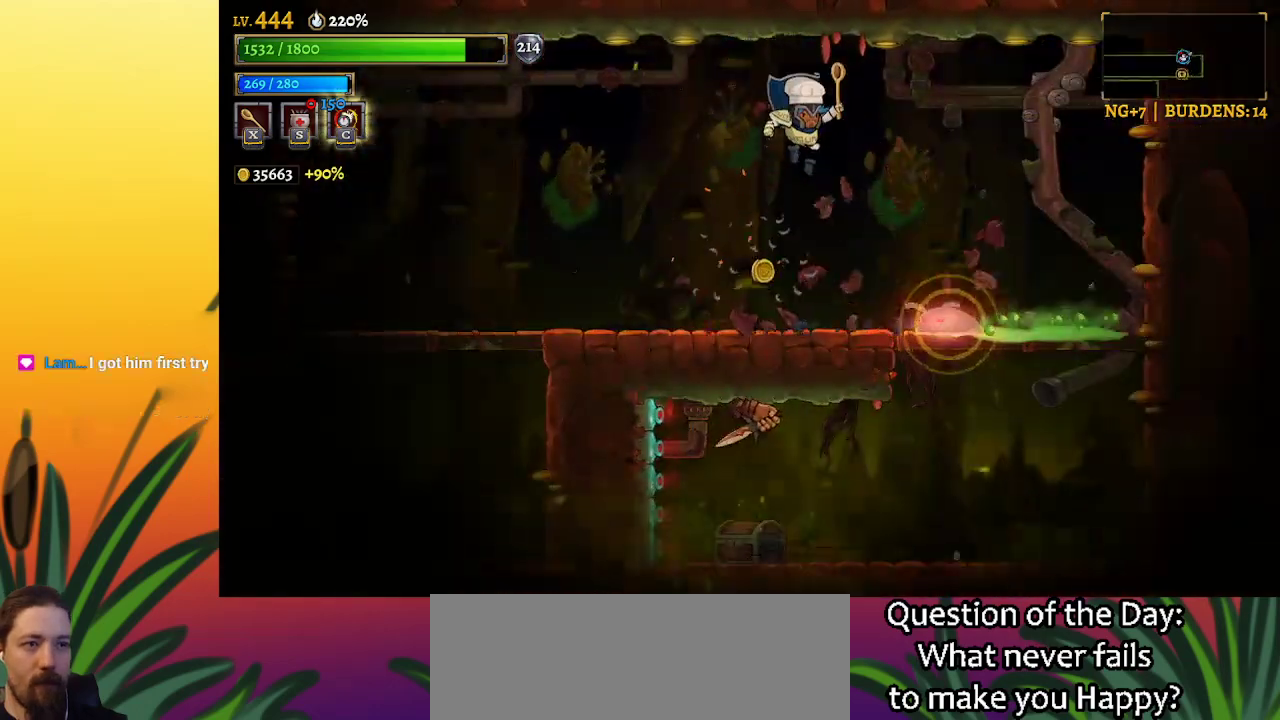
{"keys": ["left"], "events": [[67, "right", "down"], [150, "down", "down"], [250, "right", "up"], [300, "down", "up"], [350, "left", "down"]]}
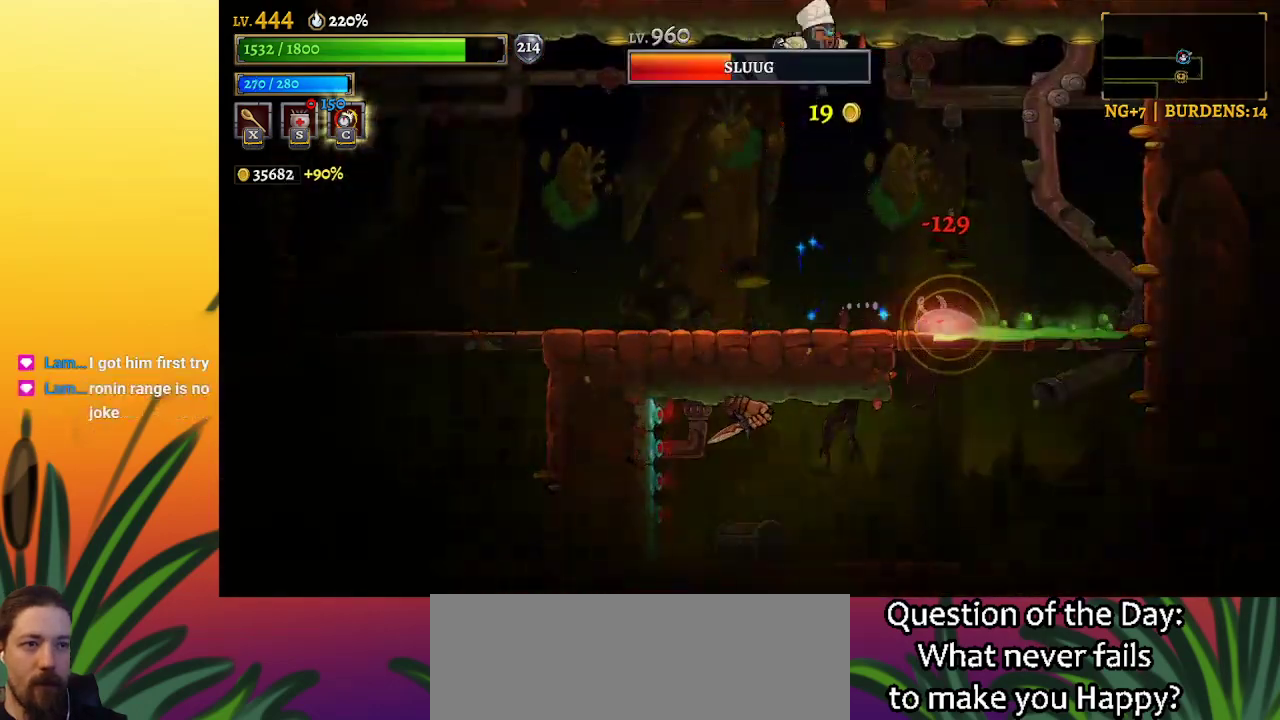
{"keys": [], "events": [[267, "left", "up"]]}
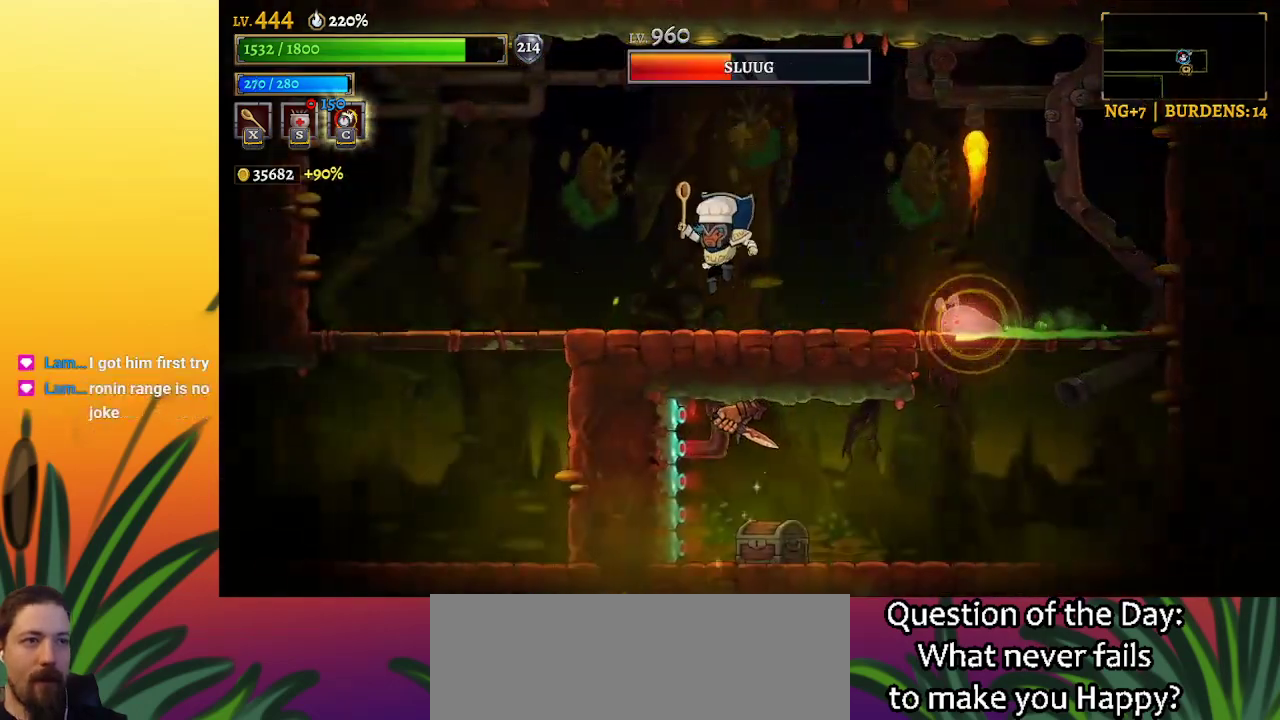
{"keys": ["right"], "events": [[333, "right", "down"], [333, "z", "down"], [417, "z", "up"]]}
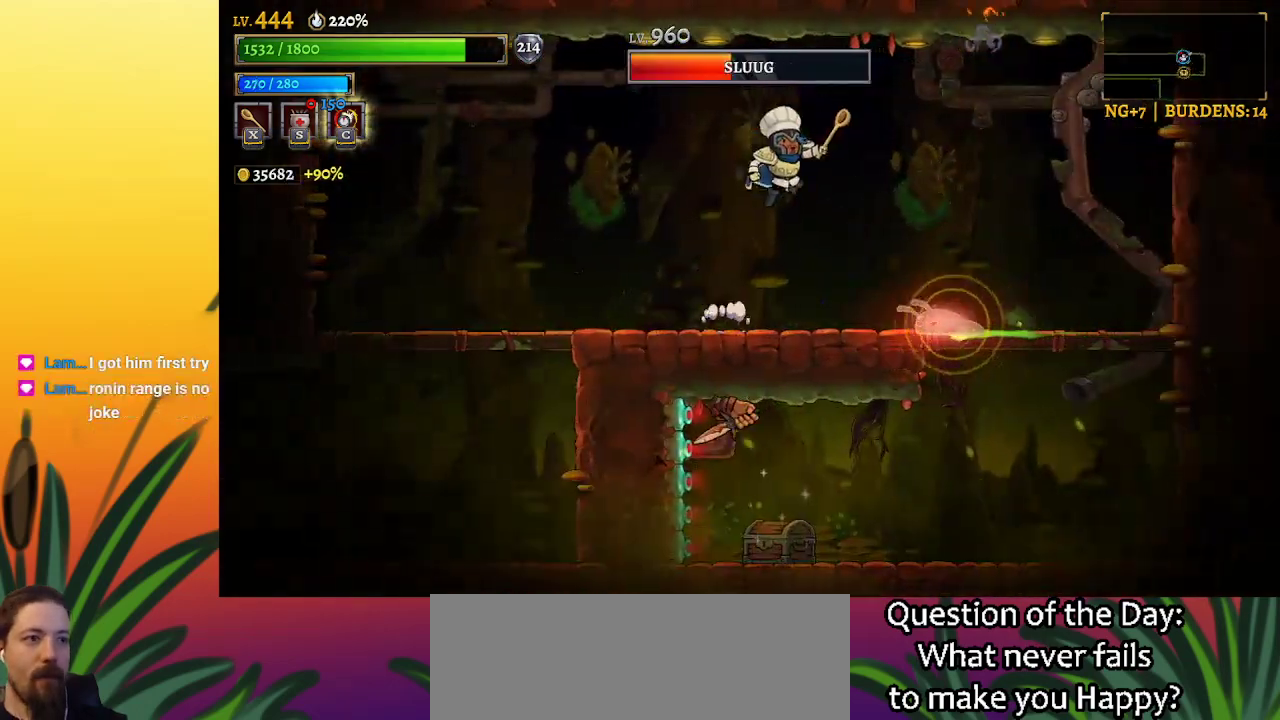
{"keys": ["left"], "events": [[250, "right", "up"], [300, "down", "down"], [333, "left", "down"], [433, "down", "up"]]}
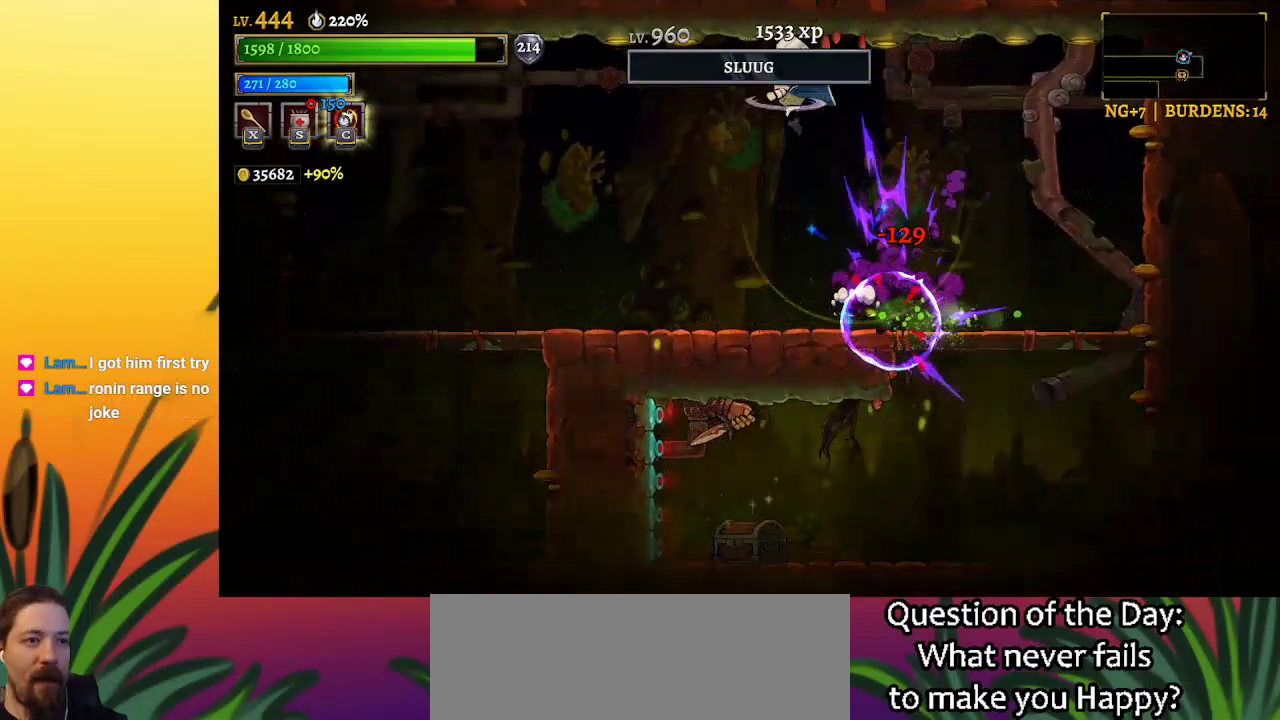
{"keys": [], "events": [[267, "left", "up"]]}
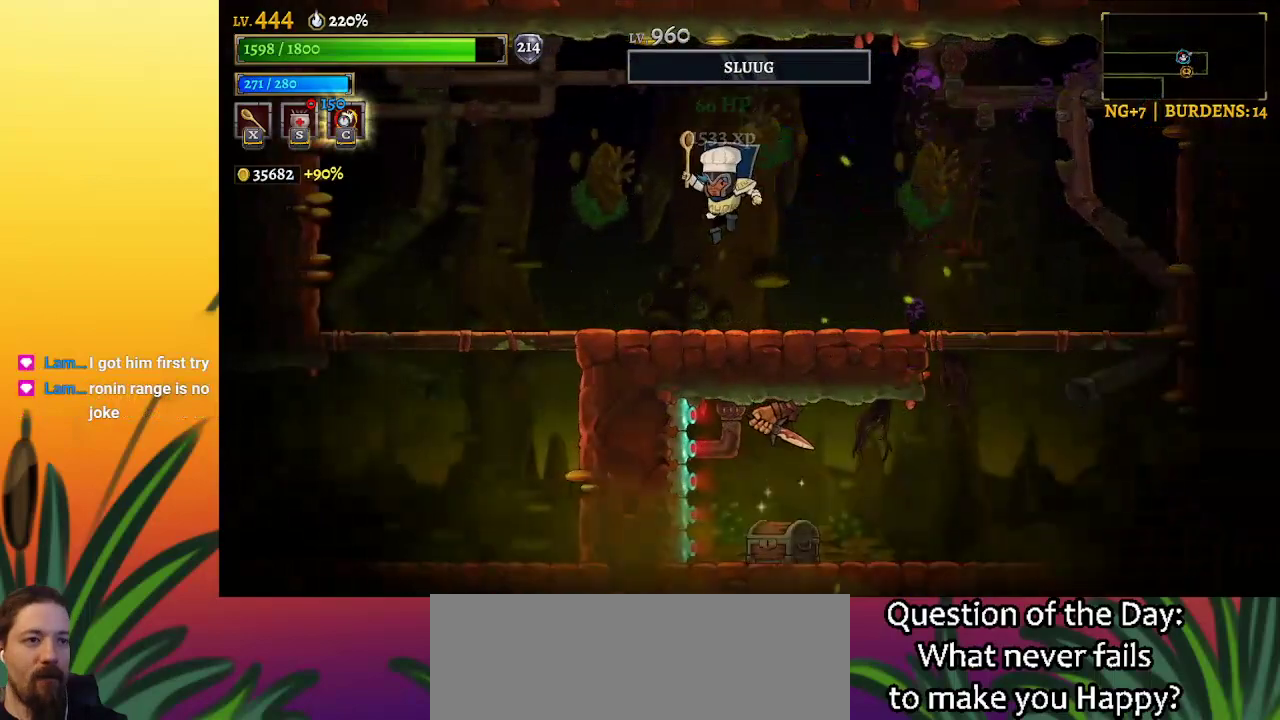
{"keys": [], "events": [[133, "right", "down"], [233, "right", "up"]]}
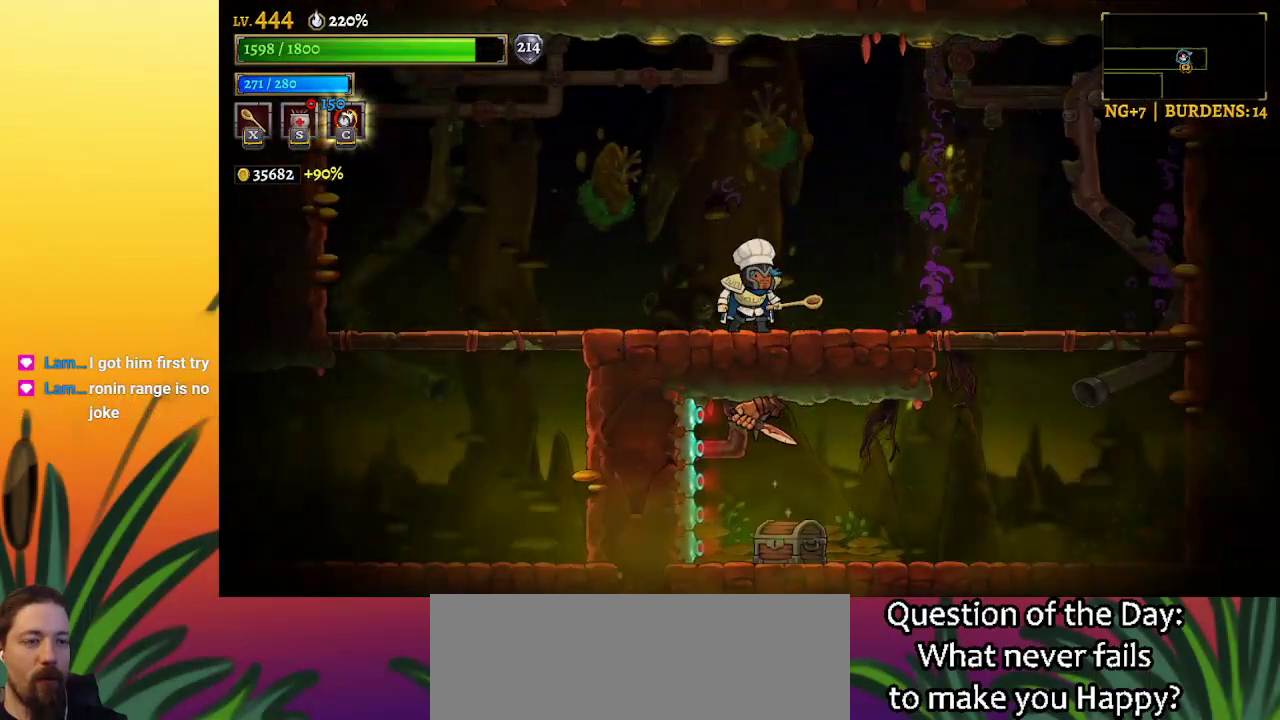
{"keys": ["right"], "events": [[50, "right", "down"]]}
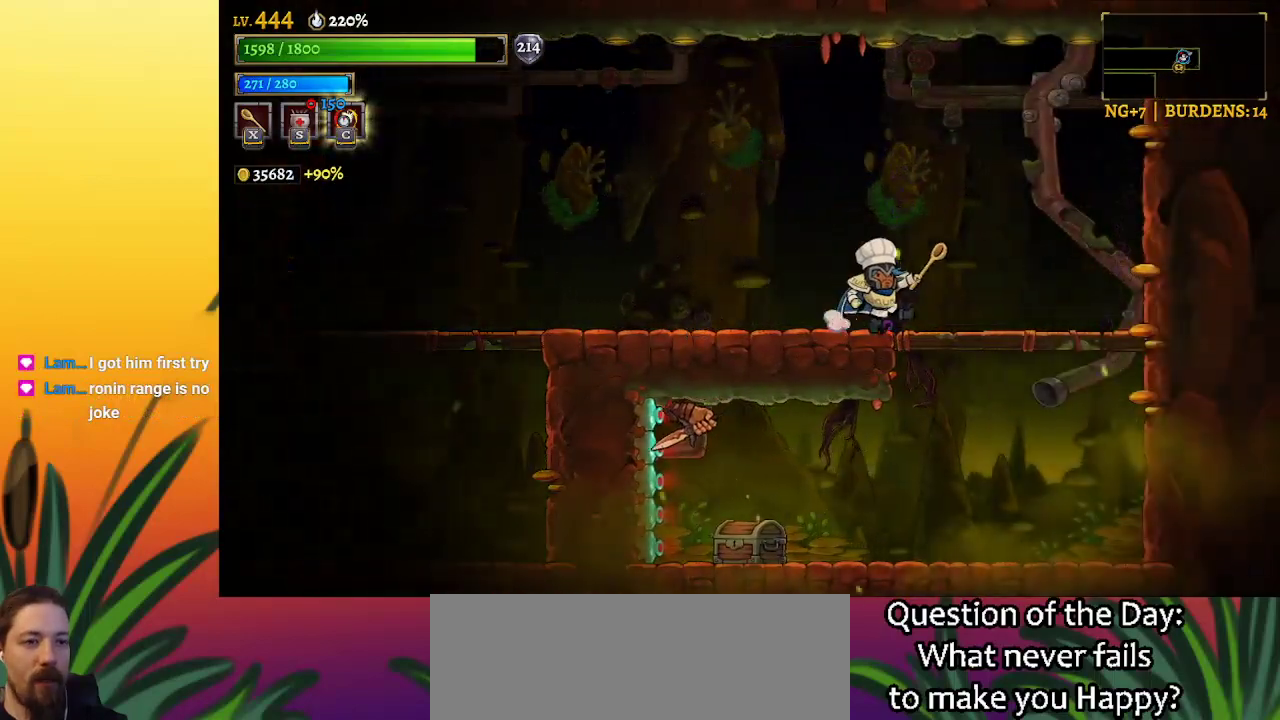
{"keys": [], "events": [[167, "right", "up"], [217, "down", "down"], [367, "down", "up"]]}
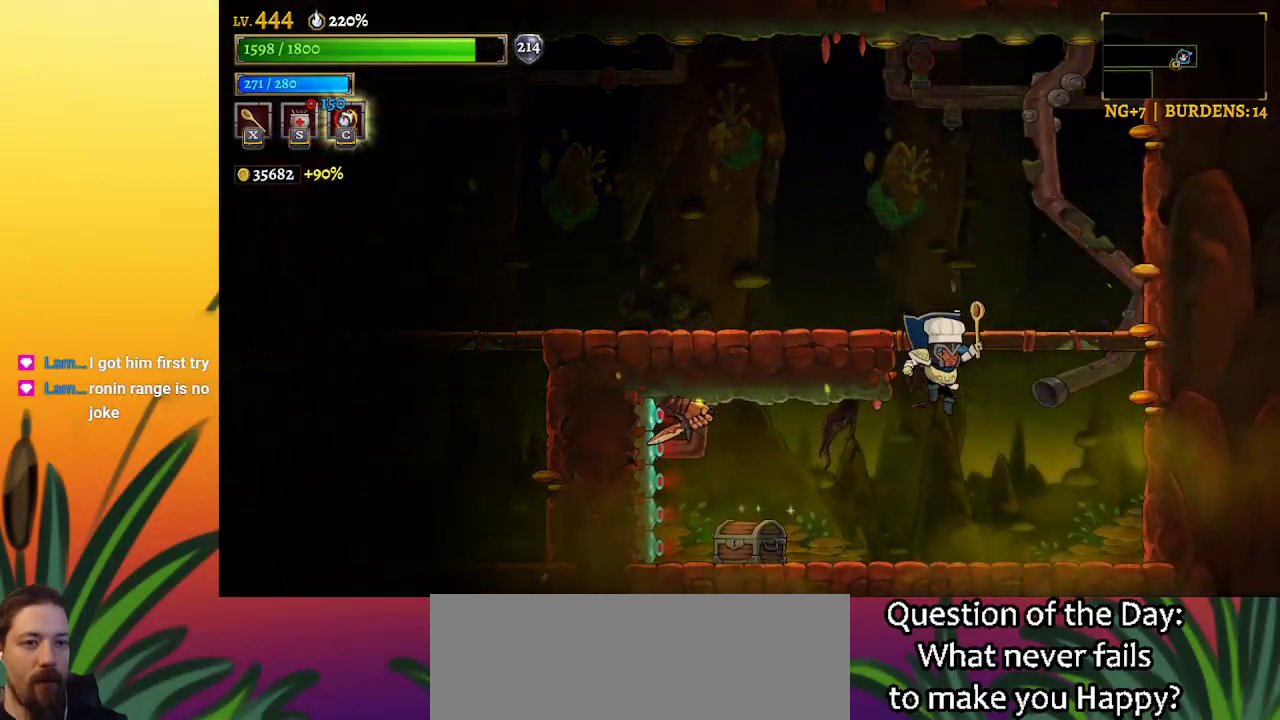
{"keys": ["left", "x"], "events": [[183, "left", "down"], [417, "x", "down"]]}
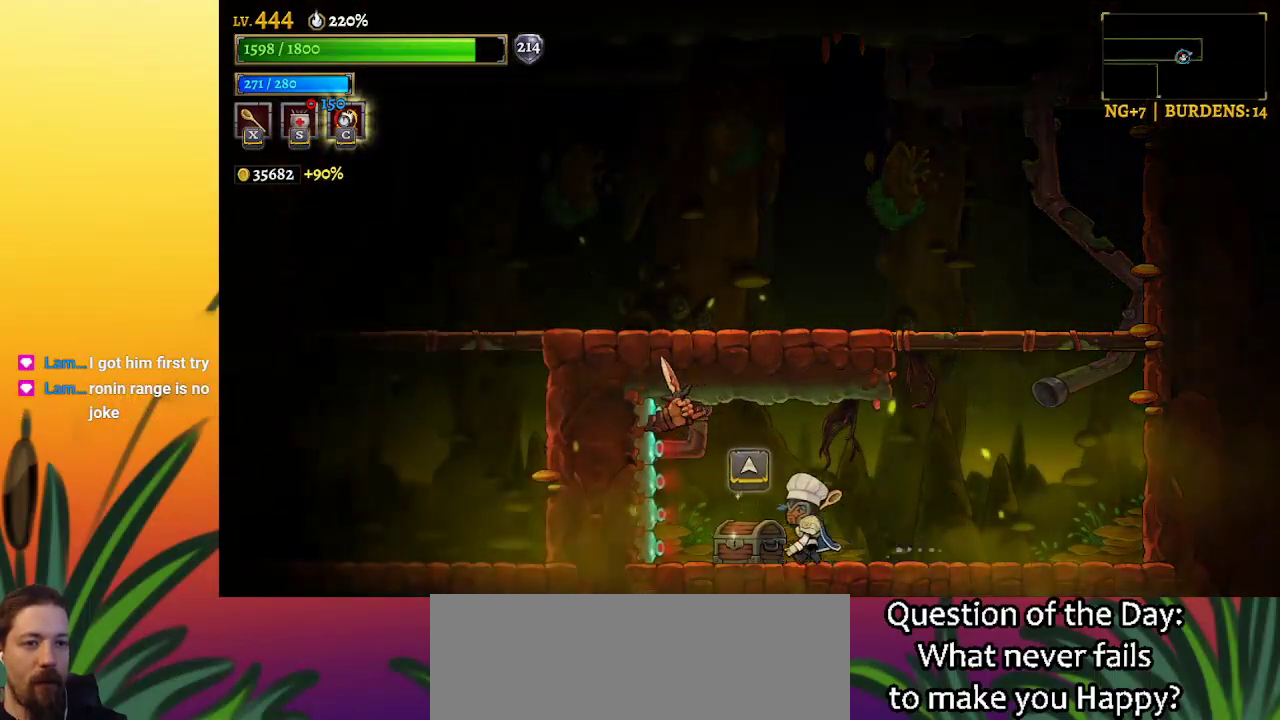
{"keys": ["right", "z"], "events": [[17, "left", "up"], [17, "x", "up"], [67, "right", "down"], [300, "z", "down"]]}
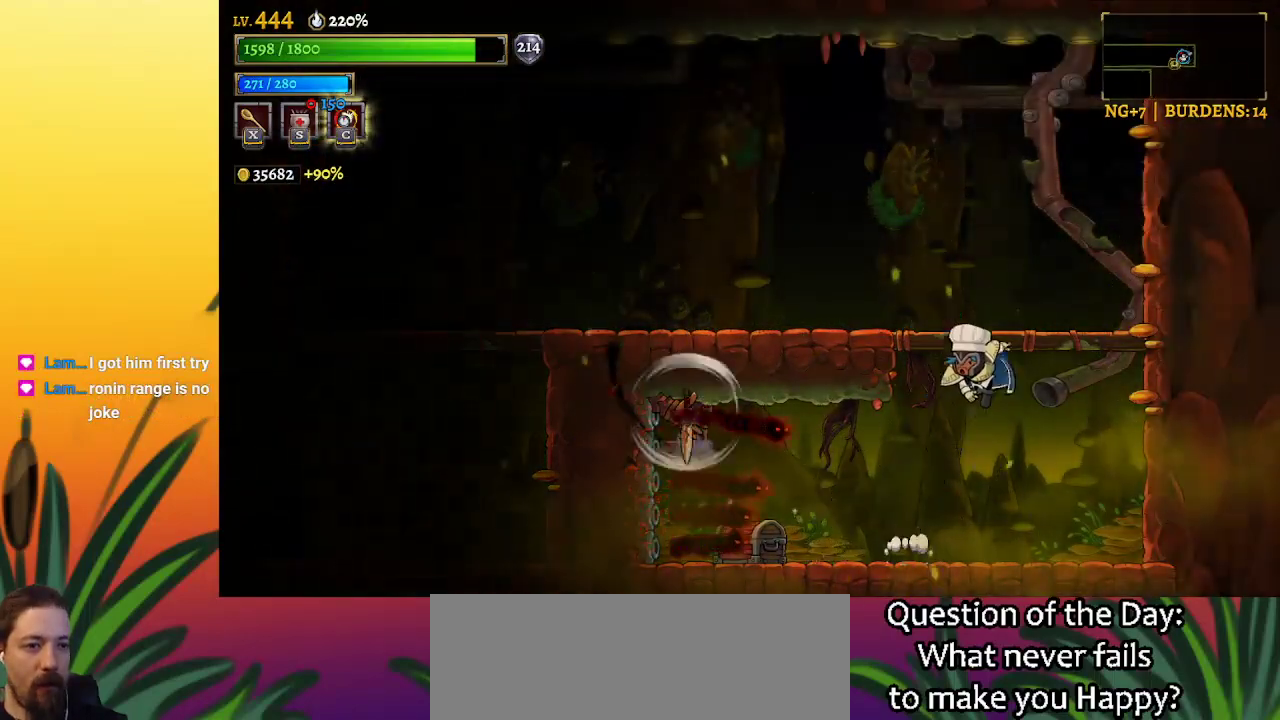
{"keys": ["left"], "events": [[133, "right", "up"], [167, "z", "up"], [217, "z", "down"], [267, "left", "down"], [500, "z", "up"]]}
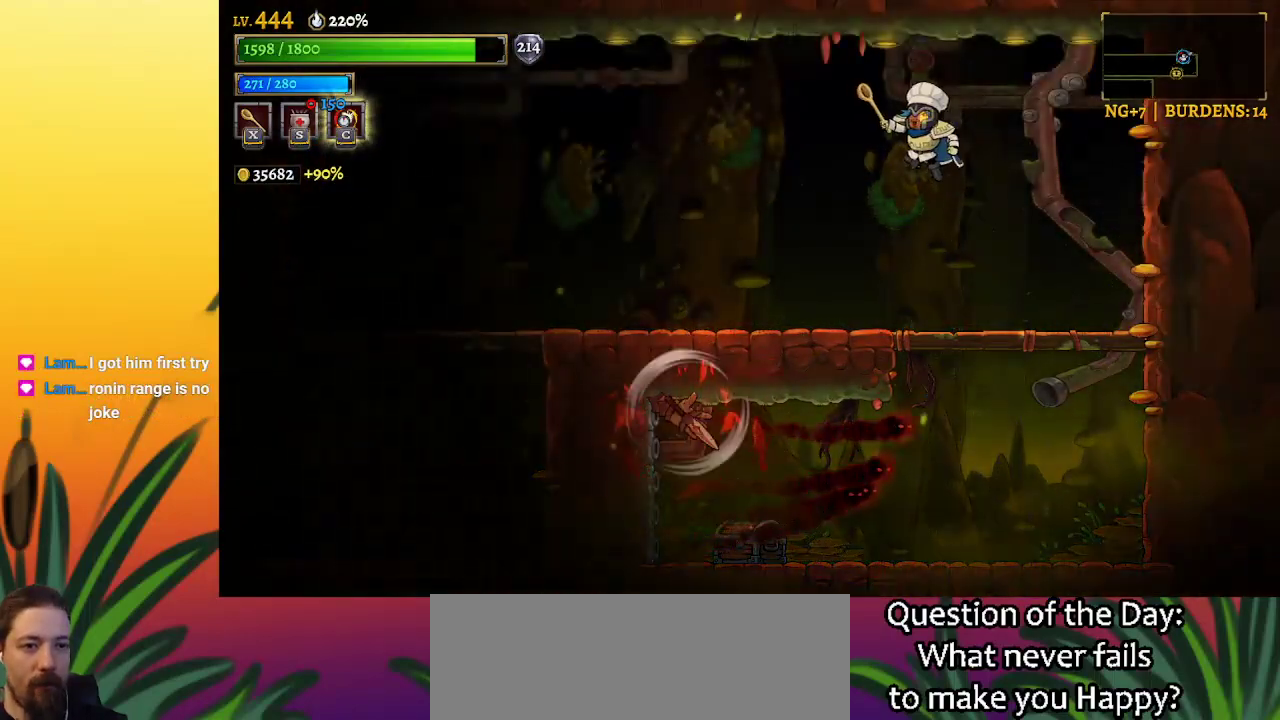
{"keys": [], "events": [[183, "left", "up"], [233, "right", "down"], [417, "right", "up"]]}
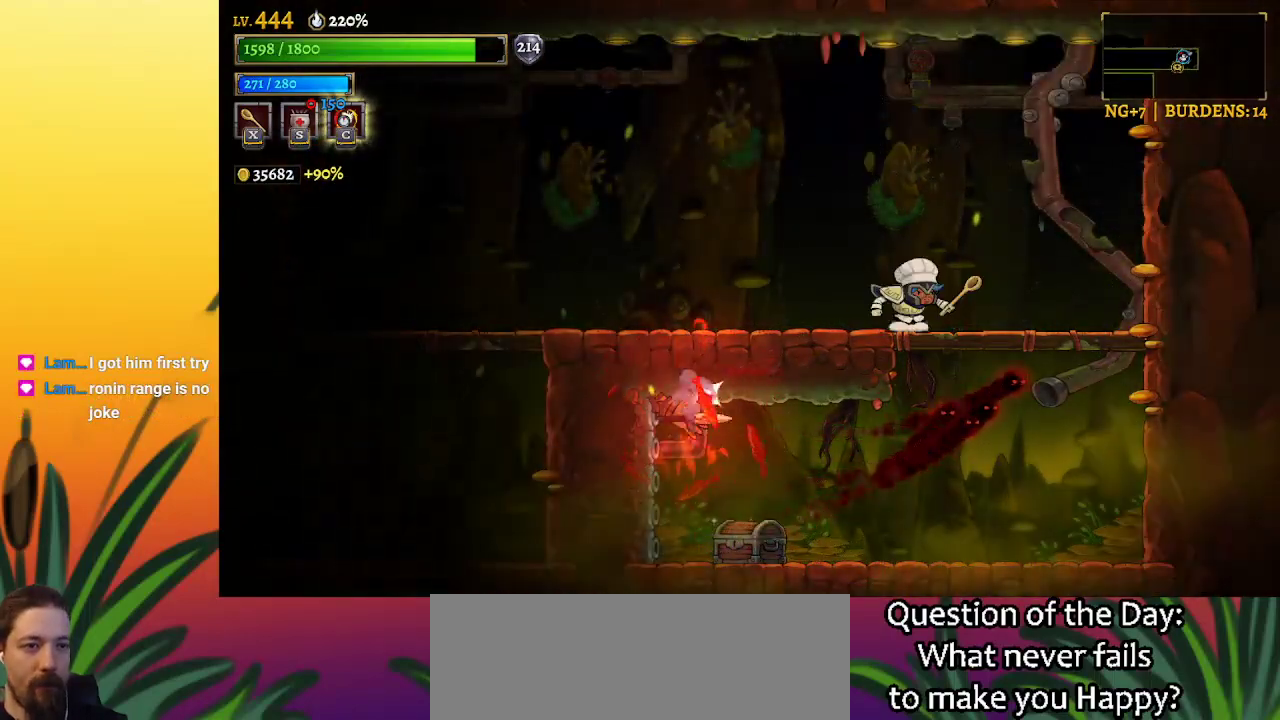
{"keys": [], "events": [[67, "left", "down"], [200, "left", "up"]]}
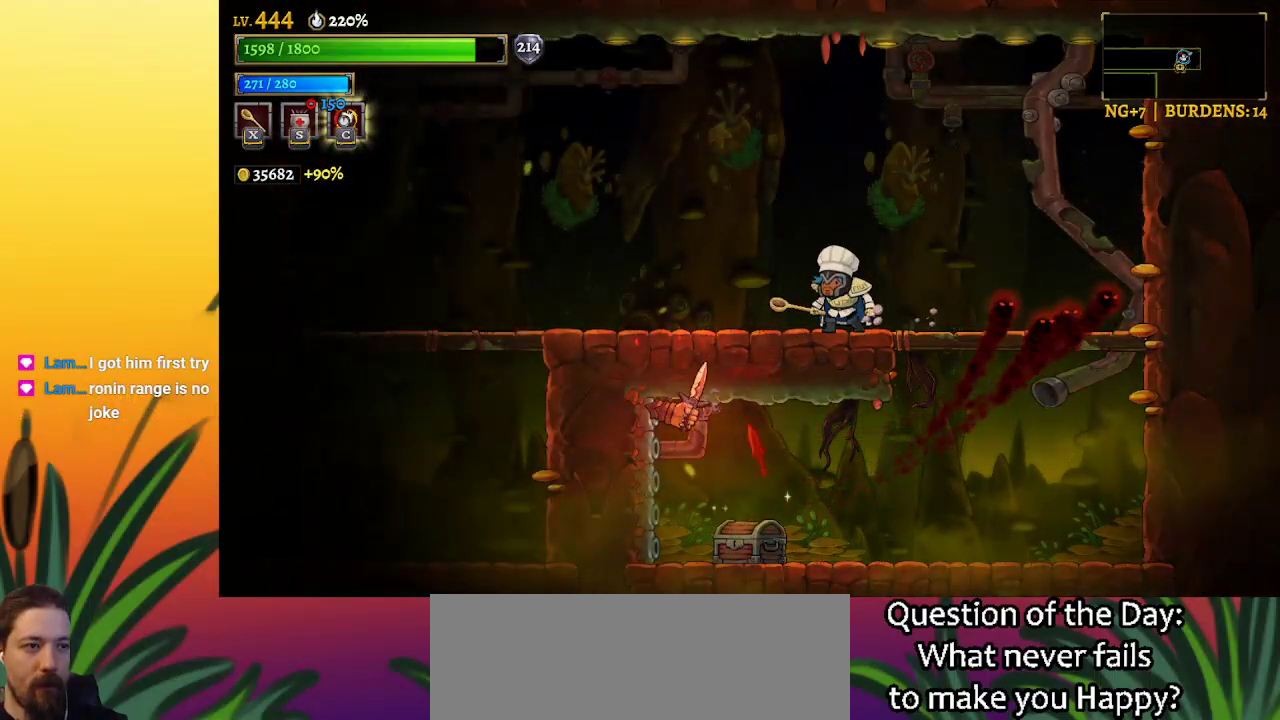
{"keys": ["down"], "events": [[117, "right", "down"], [450, "down", "down"], [500, "right", "up"]]}
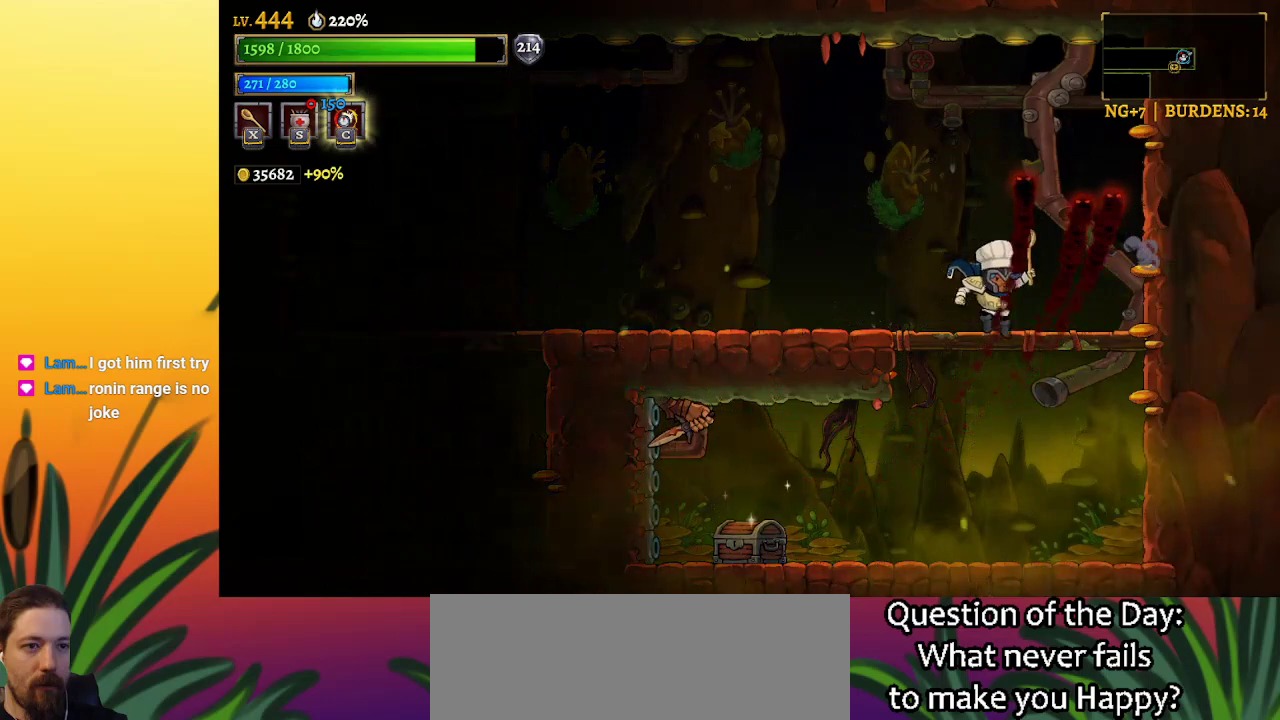
{"keys": ["left"], "events": [[100, "down", "up"], [100, "left", "down"], [333, "x", "down"], [417, "x", "up"]]}
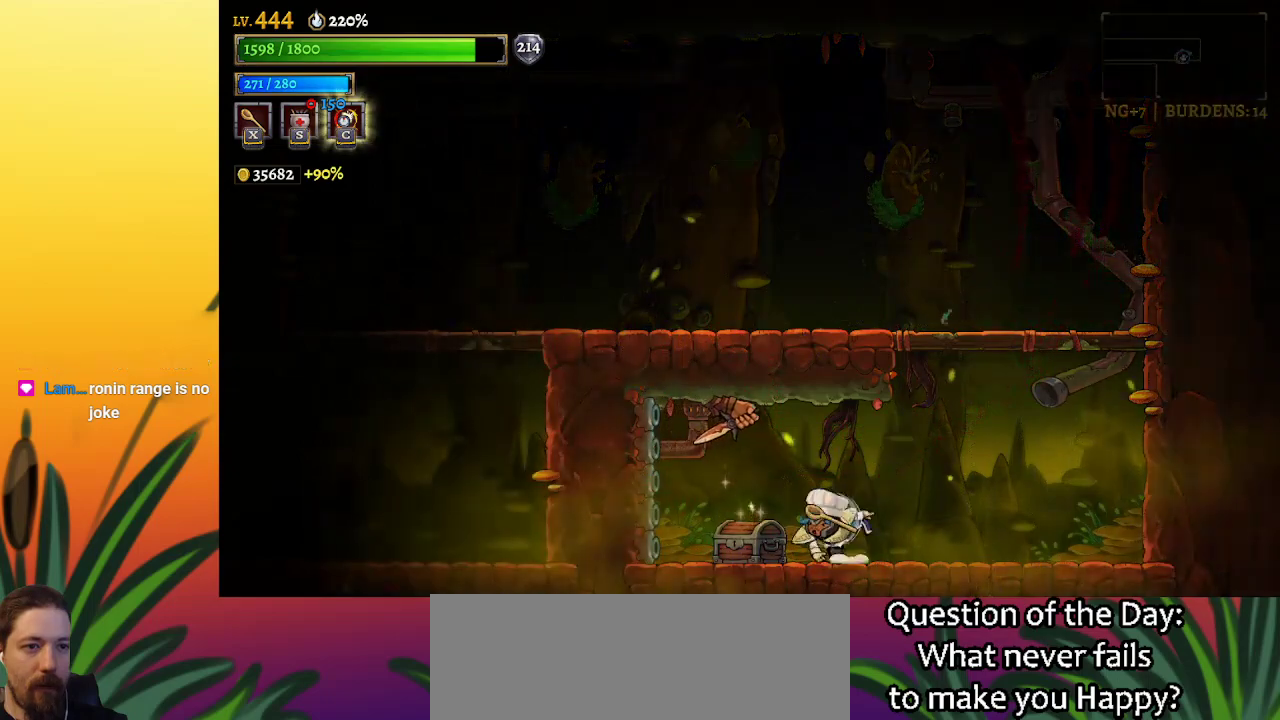
{"keys": ["left"], "events": [[17, "left", "up"], [100, "right", "down"], [433, "right", "up"], [483, "left", "down"]]}
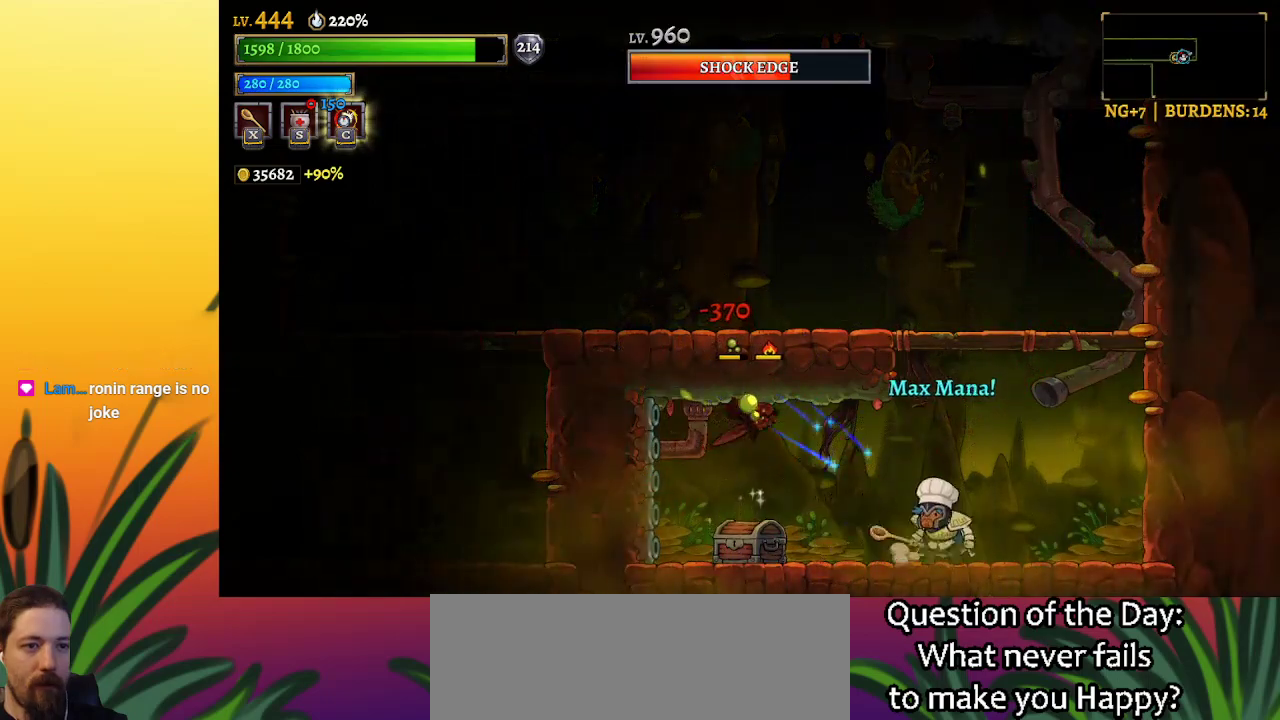
{"keys": ["up"], "events": [[367, "up", "down"], [417, "left", "up"]]}
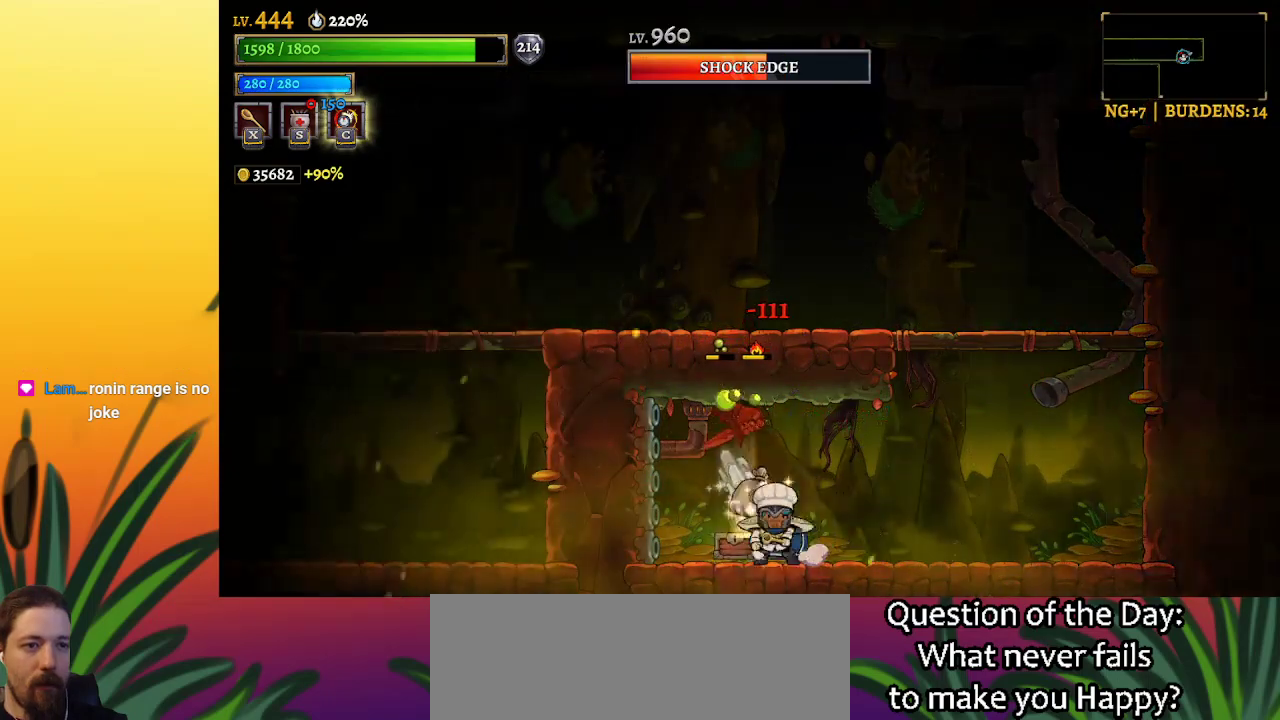
{"keys": [], "events": [[17, "right", "down"], [17, "up", "up"], [483, "right", "up"]]}
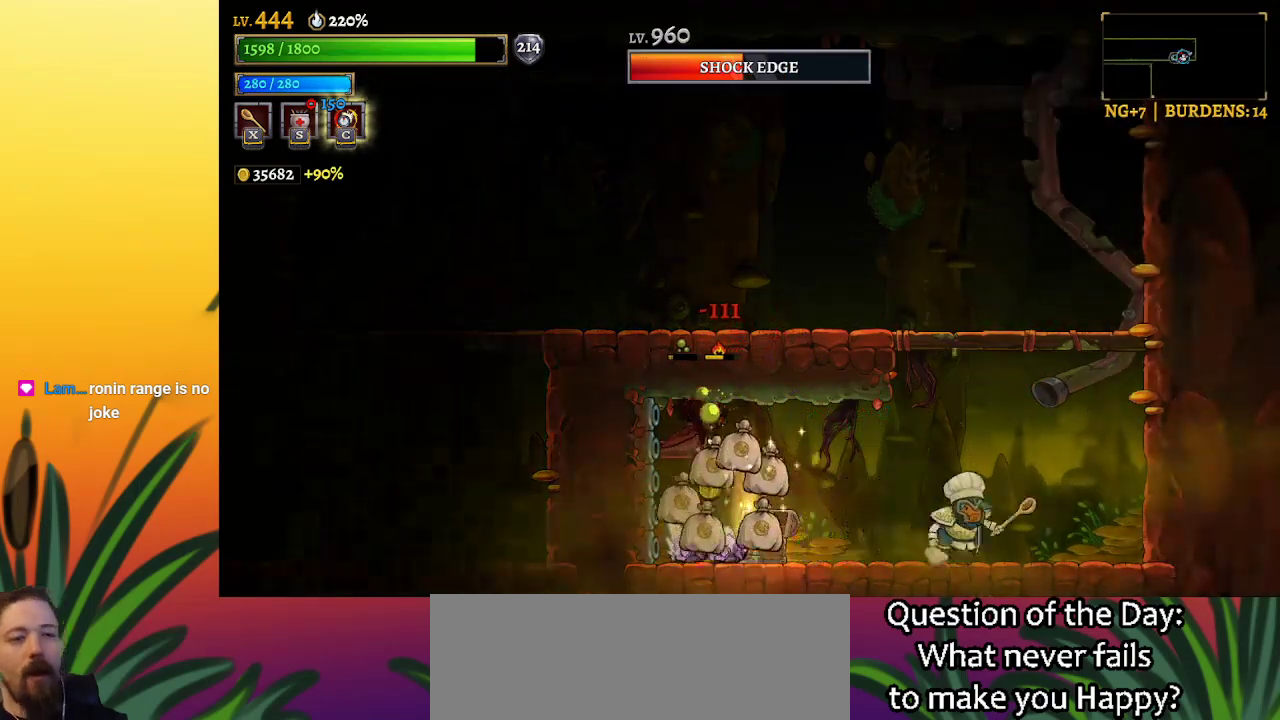
{"keys": [], "events": [[33, "left", "down"], [217, "left", "up"]]}
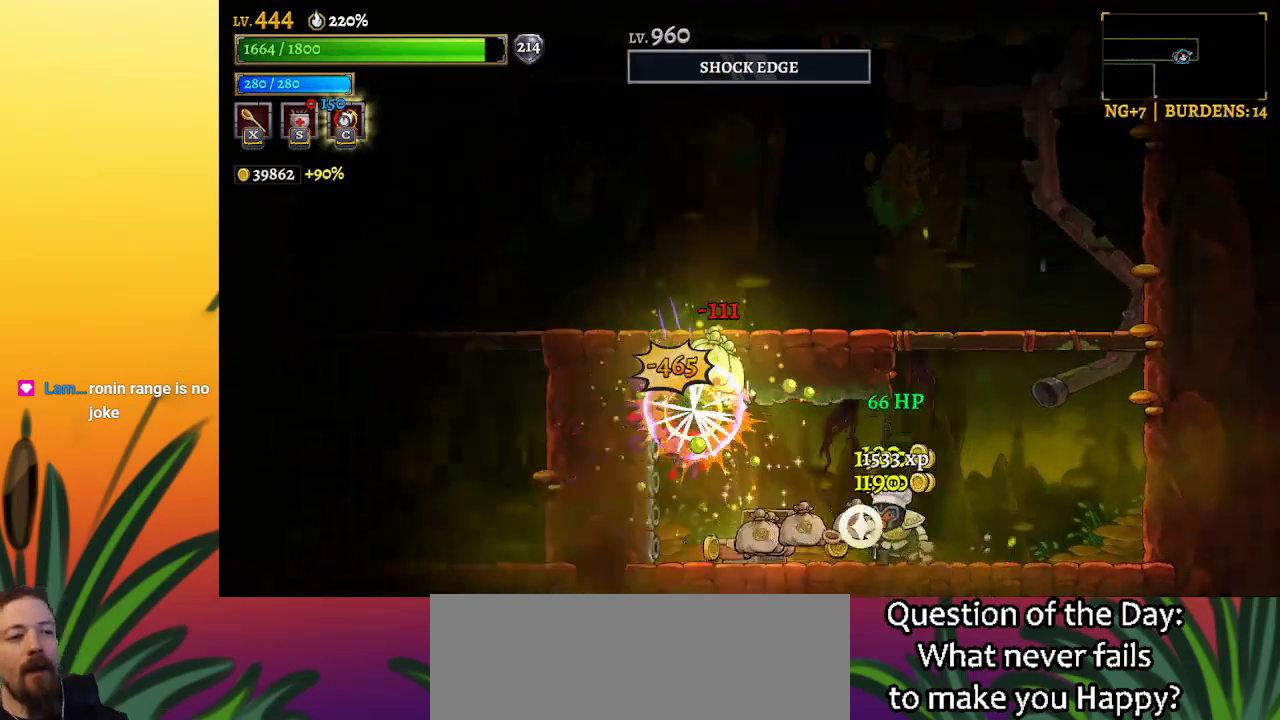
{"keys": [], "events": [[133, "right", "down"], [417, "right", "up"]]}
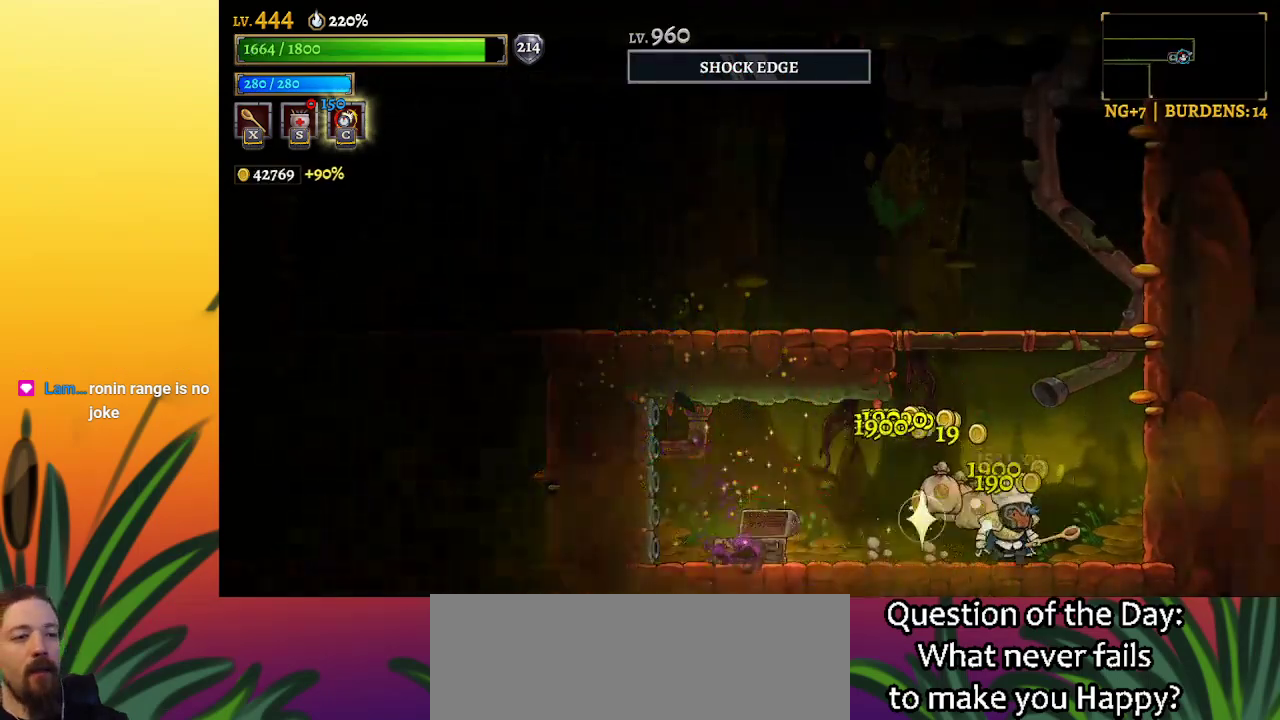
{"keys": ["left", "z"], "events": [[150, "z", "down"], [433, "left", "down"]]}
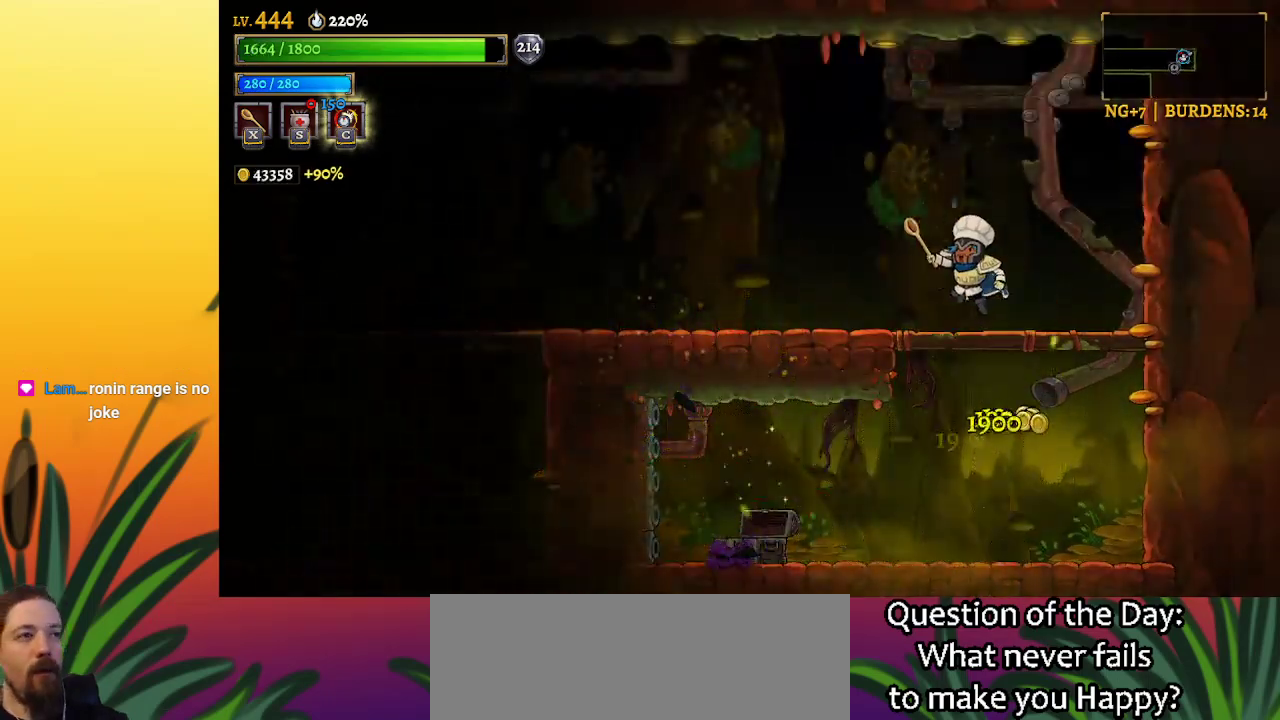
{"keys": ["a", "left"], "events": [[67, "z", "up"], [167, "a", "down"]]}